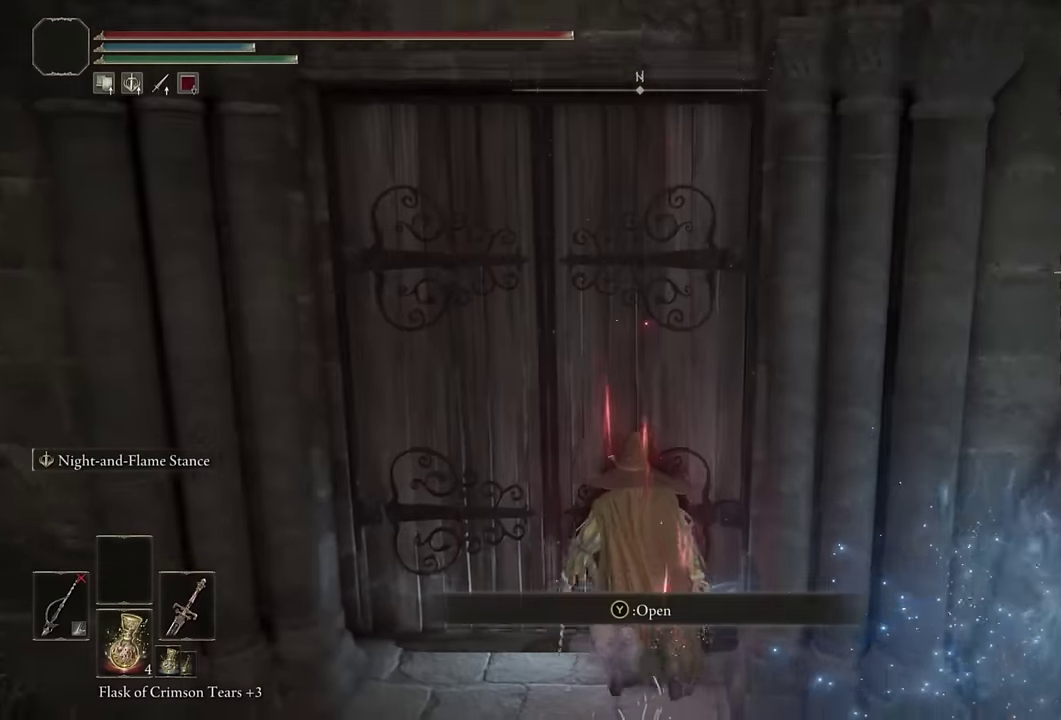
Gameplay with a controller (PlayStation layout); each line is a JSON object with the inputs held at the frame after it. "events" lists button and stick changes between this image and that frame as [ms after this image, input, new state], when the widget could be followed in between.
{"buttons": ["START"], "left_stick": "center", "right_stick": "center", "events": [[133, "TRIANGLE", "up"], [233, "left_stick", "center"], [400, "START", "down"]]}
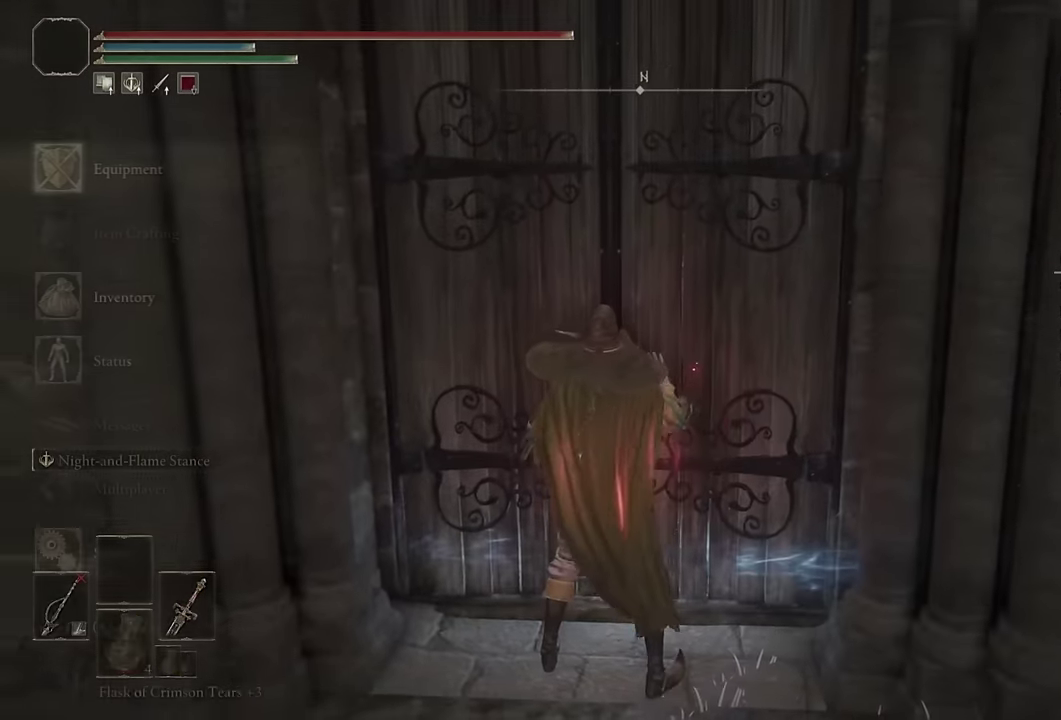
{"buttons": [], "left_stick": "center", "right_stick": "center", "events": [[16, "START", "up"], [50, "DPAD_UP", "down"], [116, "DPAD_UP", "up"], [133, "CROSS", "down"], [200, "L1", "down"], [216, "CROSS", "up"], [266, "L1", "up"], [283, "CROSS", "down"], [350, "CROSS", "up"], [350, "DPAD_LEFT", "down"], [417, "CROSS", "down"], [433, "DPAD_LEFT", "up"], [483, "CROSS", "up"]]}
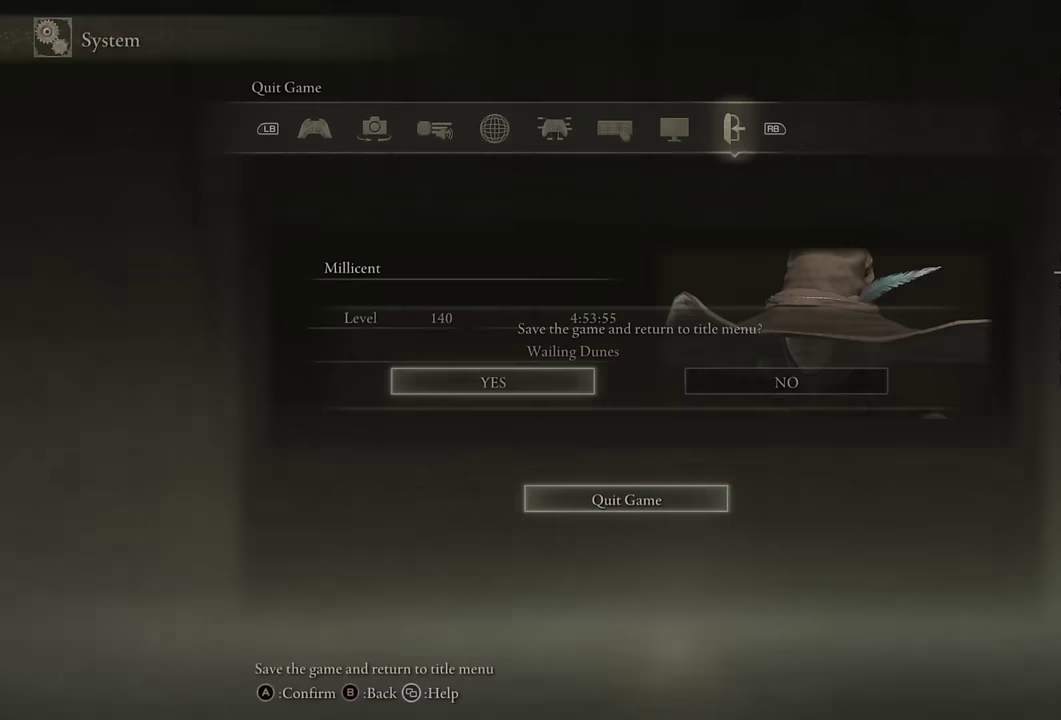
{"buttons": [], "left_stick": "center", "right_stick": "center", "events": []}
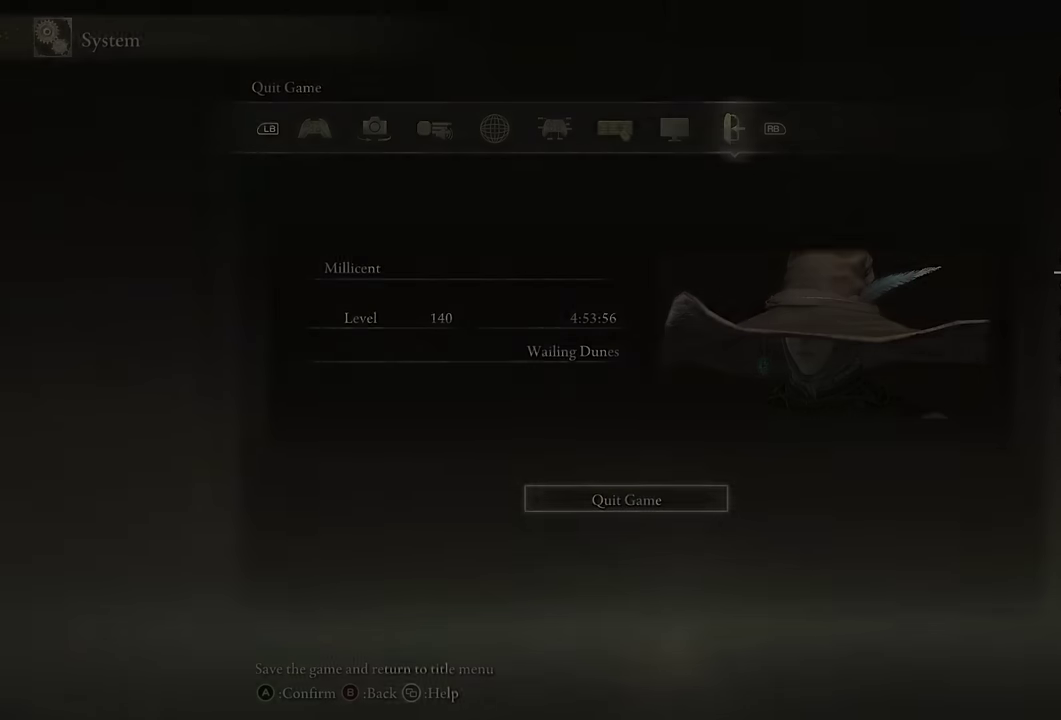
{"buttons": [], "left_stick": "center", "right_stick": "center", "events": []}
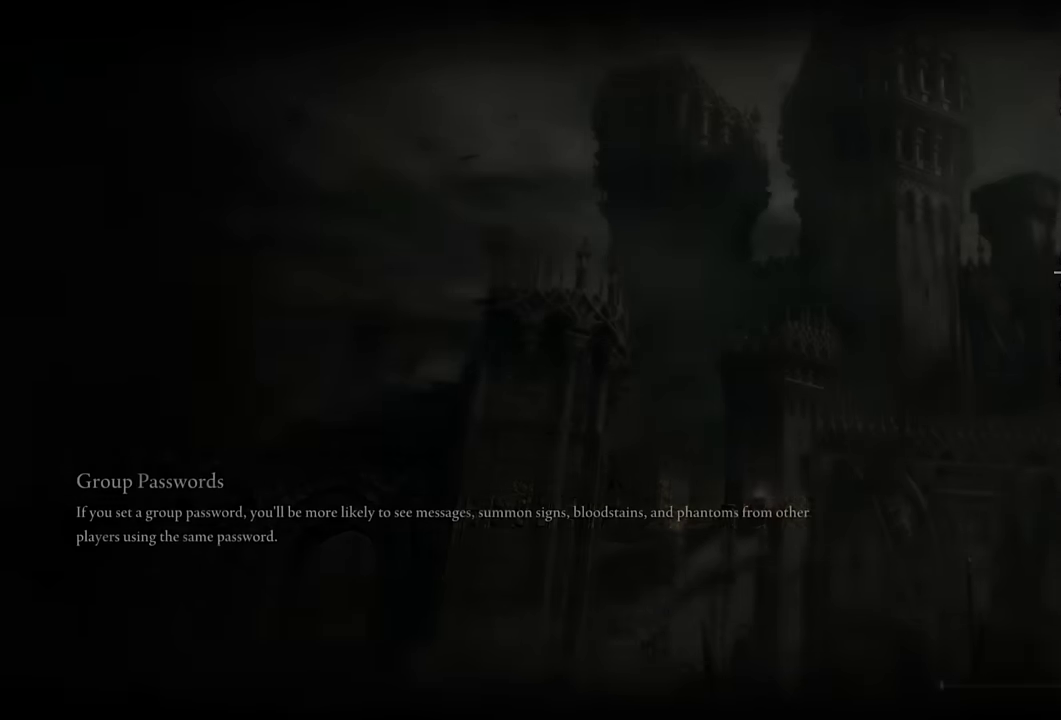
{"buttons": ["CROSS"], "left_stick": "center", "right_stick": "center", "events": [[150, "CROSS", "down"], [233, "CROSS", "up"], [283, "CROSS", "down"], [383, "CROSS", "up"], [450, "CROSS", "down"]]}
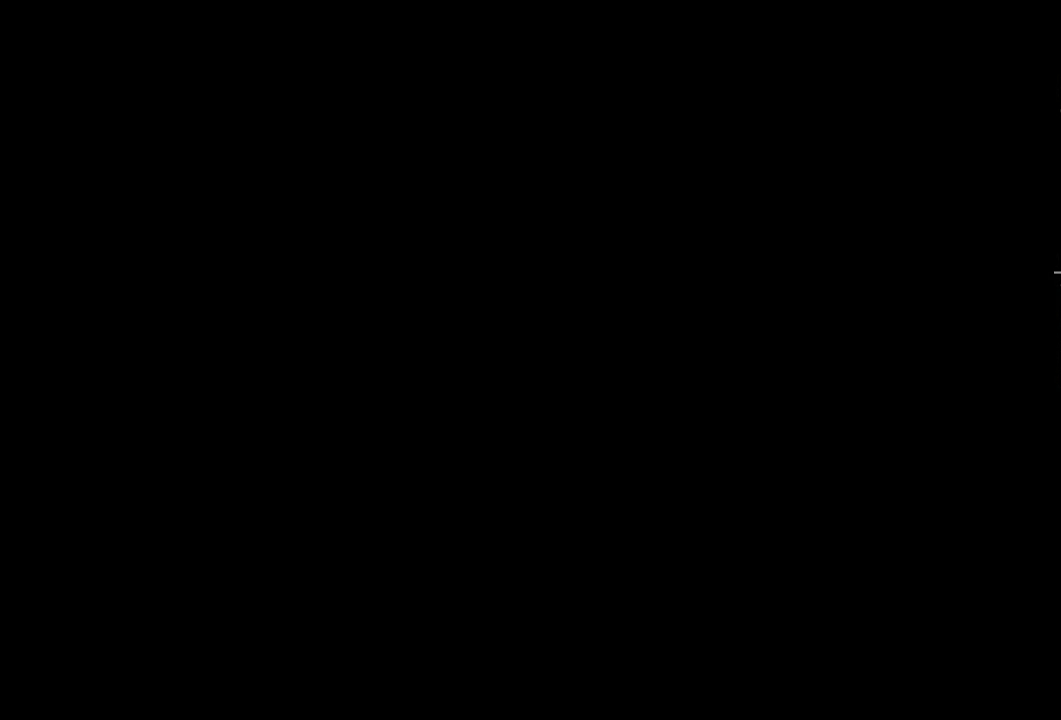
{"buttons": ["CROSS"], "left_stick": "center", "right_stick": "center", "events": [[33, "CROSS", "up"], [100, "CROSS", "down"], [200, "CROSS", "up"], [267, "CROSS", "down"], [350, "CROSS", "up"], [450, "CROSS", "down"]]}
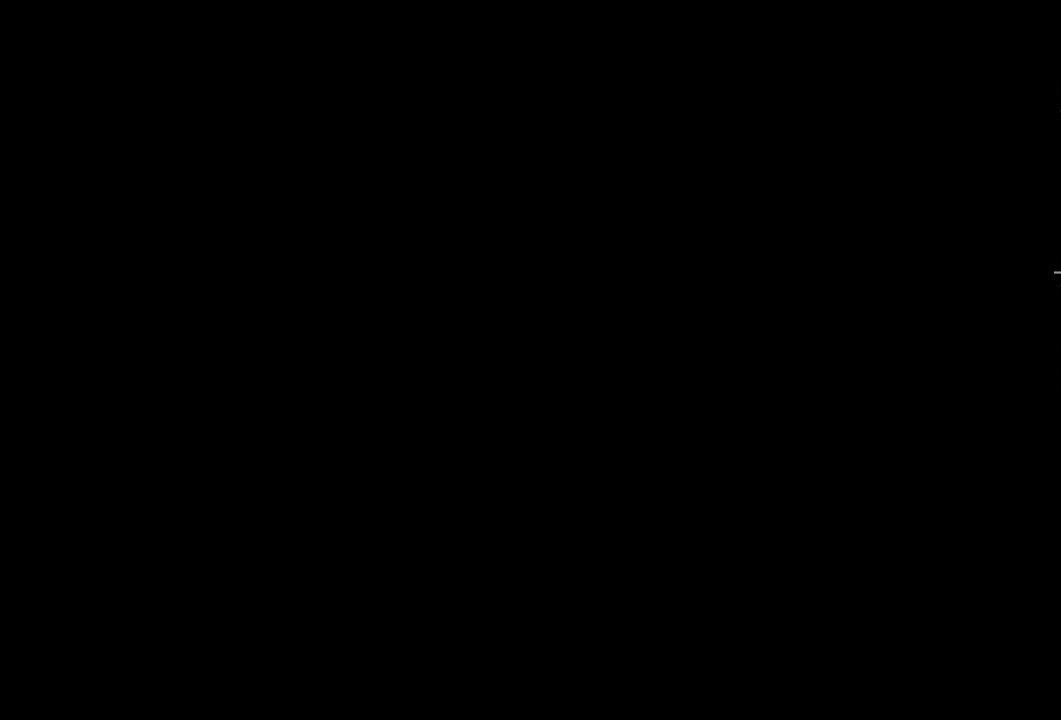
{"buttons": [], "left_stick": "center", "right_stick": "center", "events": [[17, "CROSS", "up"], [83, "CROSS", "down"], [167, "CROSS", "up"], [250, "CROSS", "down"], [333, "CROSS", "up"], [417, "CROSS", "down"], [483, "CROSS", "up"]]}
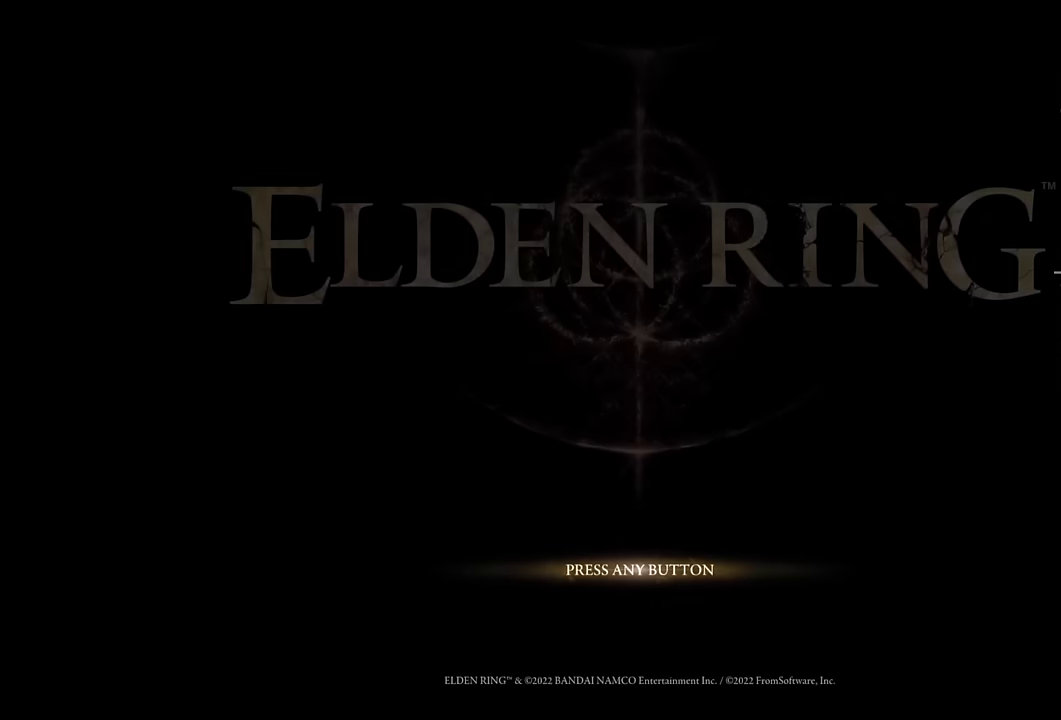
{"buttons": [], "left_stick": "center", "right_stick": "center", "events": [[67, "CROSS", "down"], [150, "CROSS", "up"], [200, "CROSS", "down"], [300, "CROSS", "up"], [350, "CROSS", "down"], [433, "CROSS", "up"]]}
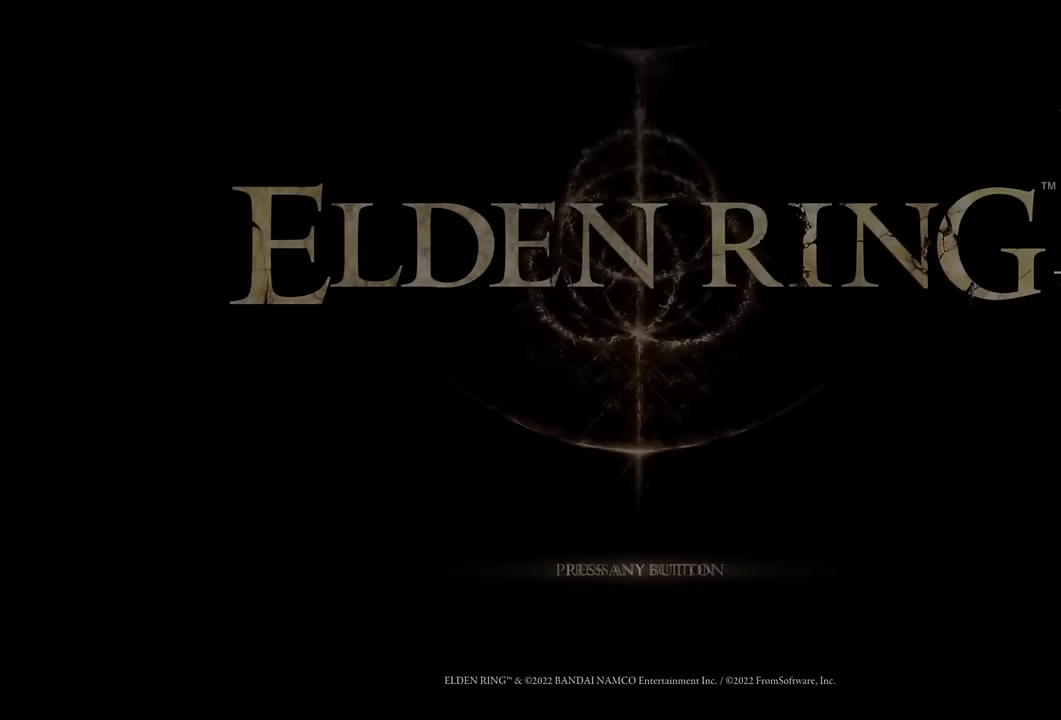
{"buttons": ["CROSS"], "left_stick": "center", "right_stick": "center", "events": [[17, "CROSS", "down"], [100, "CROSS", "up"], [183, "CROSS", "down"], [250, "CROSS", "up"], [333, "CROSS", "down"], [417, "CROSS", "up"], [500, "CROSS", "down"]]}
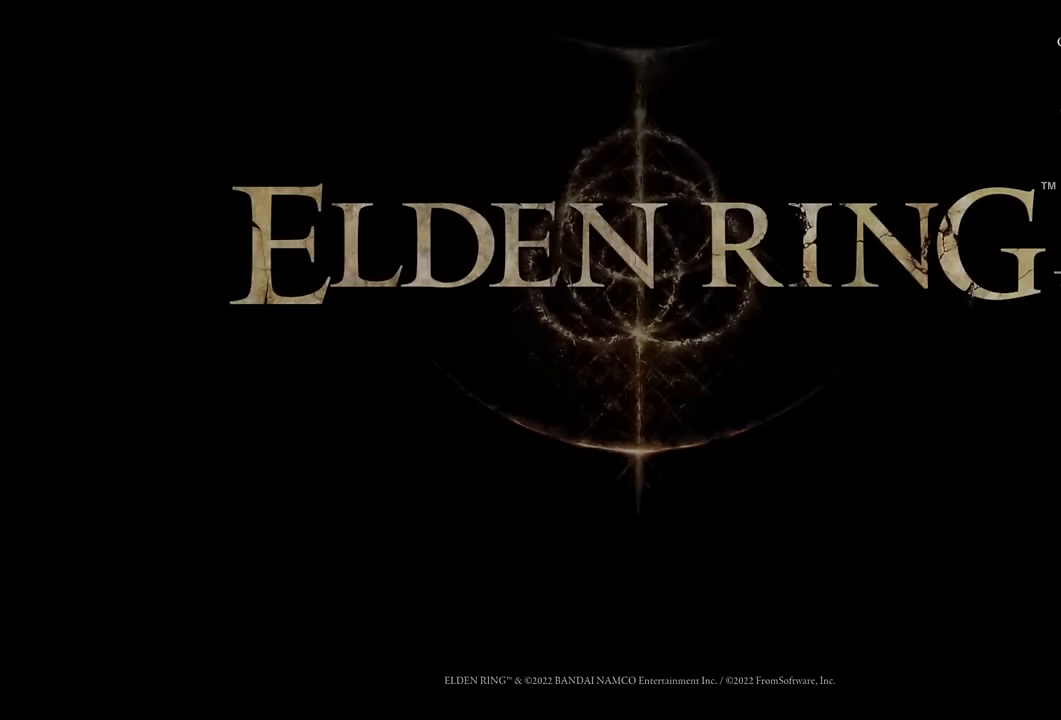
{"buttons": [], "left_stick": "center", "right_stick": "center", "events": [[67, "CROSS", "up"], [133, "CROSS", "down"], [217, "CROSS", "up"]]}
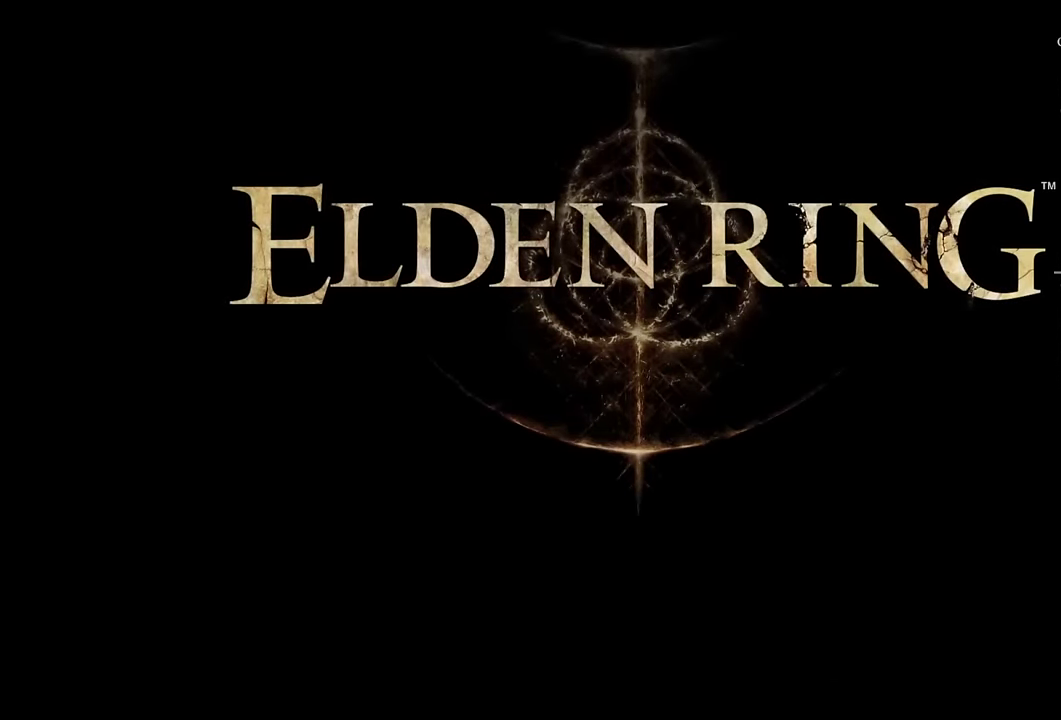
{"buttons": [], "left_stick": "center", "right_stick": "center", "events": []}
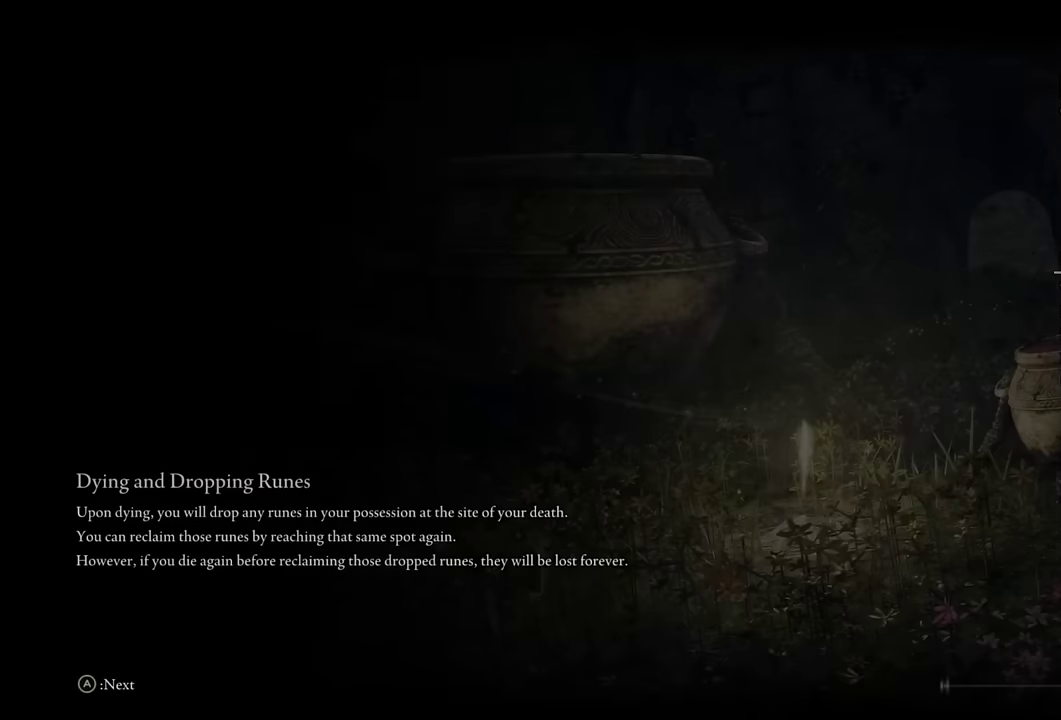
{"buttons": [], "left_stick": "center", "right_stick": "center", "events": []}
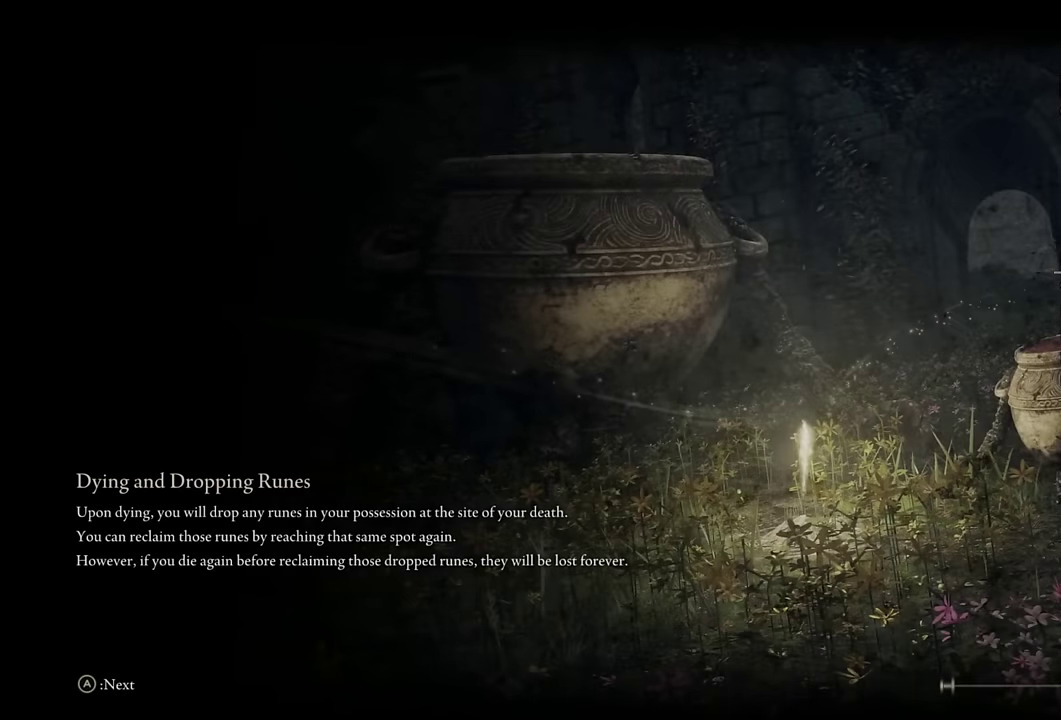
{"buttons": [], "left_stick": "center", "right_stick": "center", "events": []}
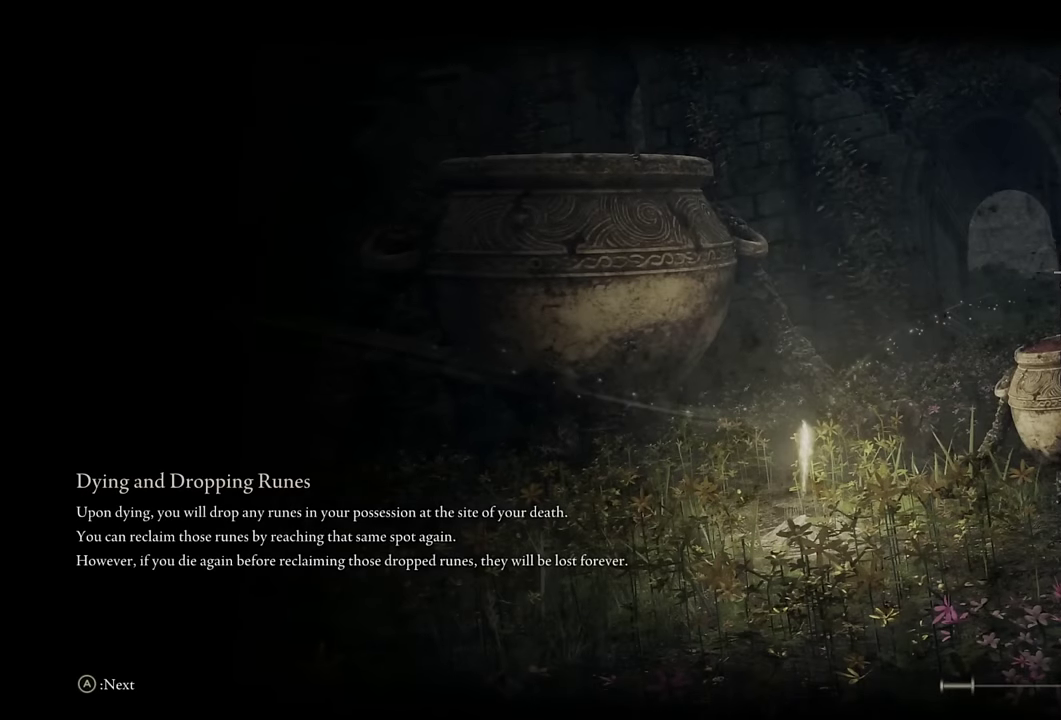
{"buttons": [], "left_stick": "center", "right_stick": "center", "events": []}
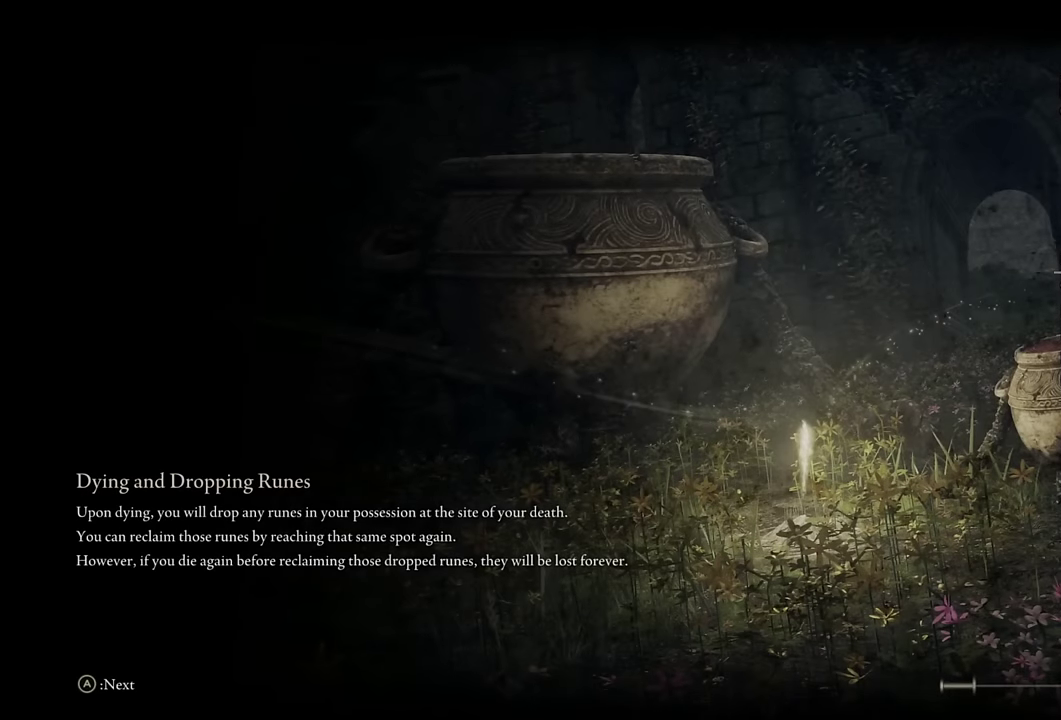
{"buttons": [], "left_stick": "center", "right_stick": "center", "events": []}
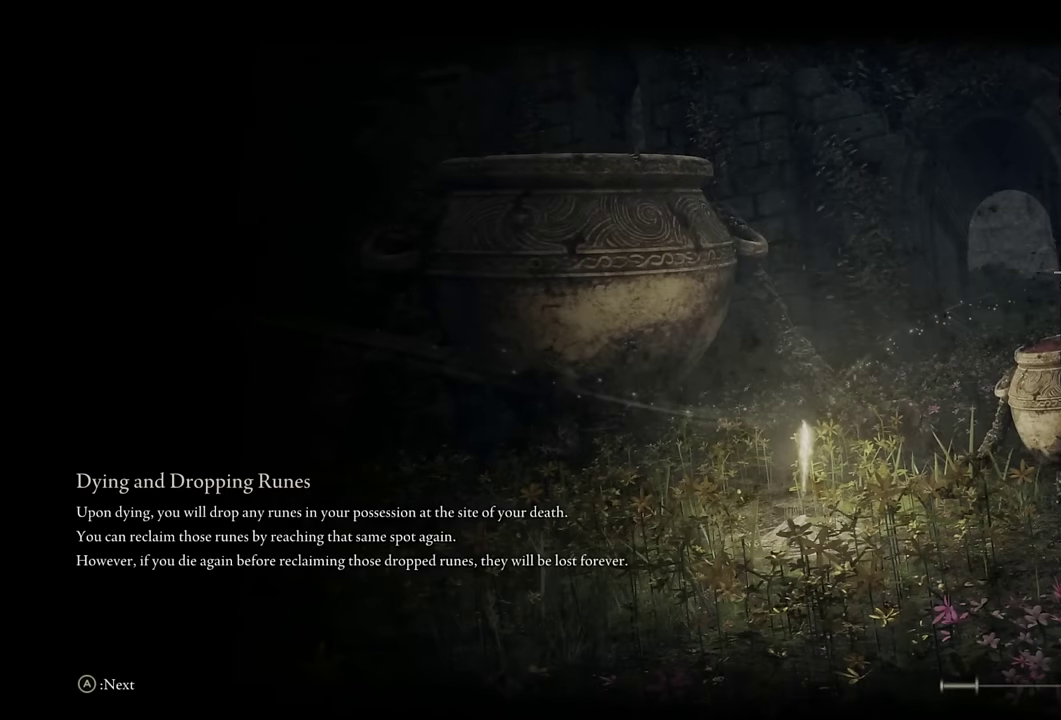
{"buttons": [], "left_stick": "center", "right_stick": "center", "events": []}
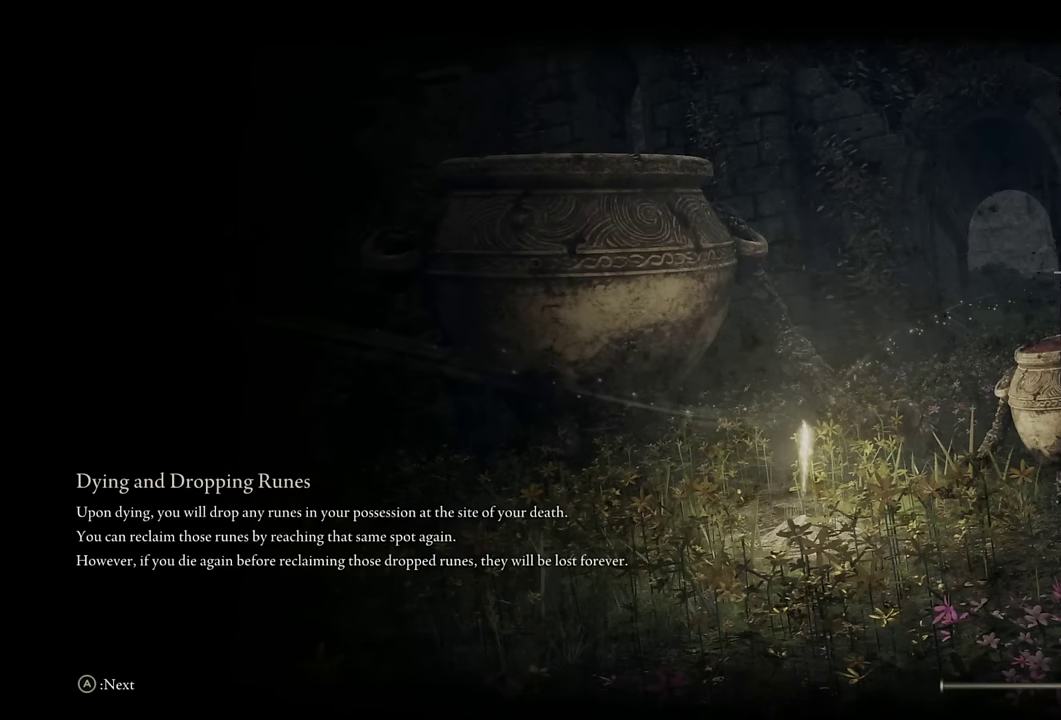
{"buttons": [], "left_stick": "center", "right_stick": "center", "events": []}
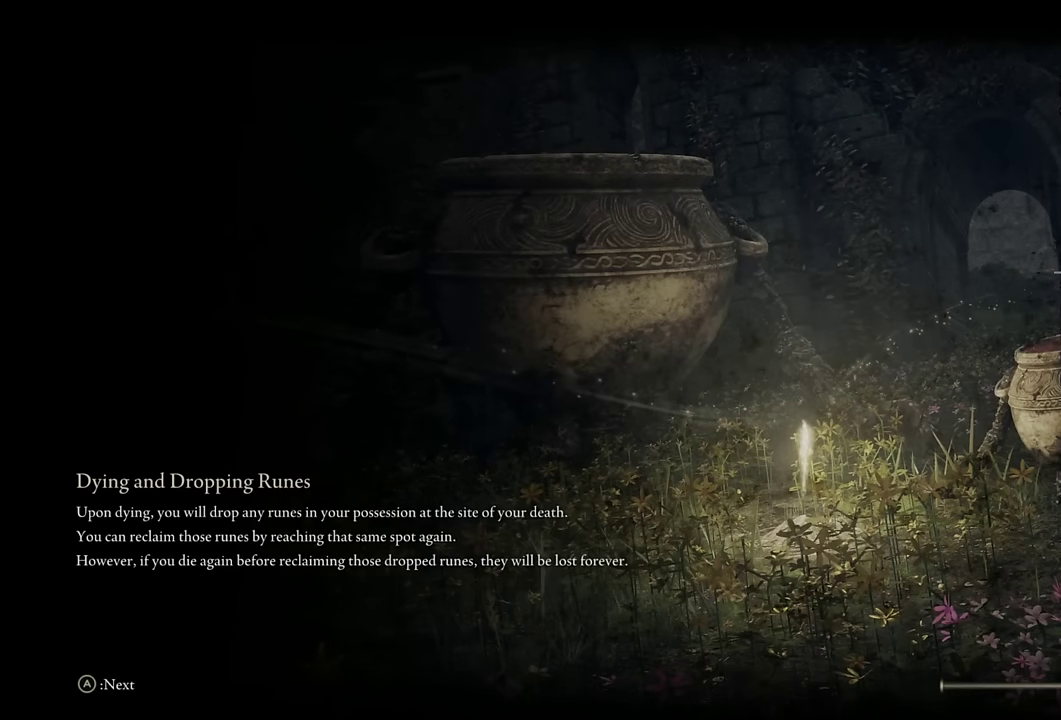
{"buttons": [], "left_stick": "center", "right_stick": "center", "events": []}
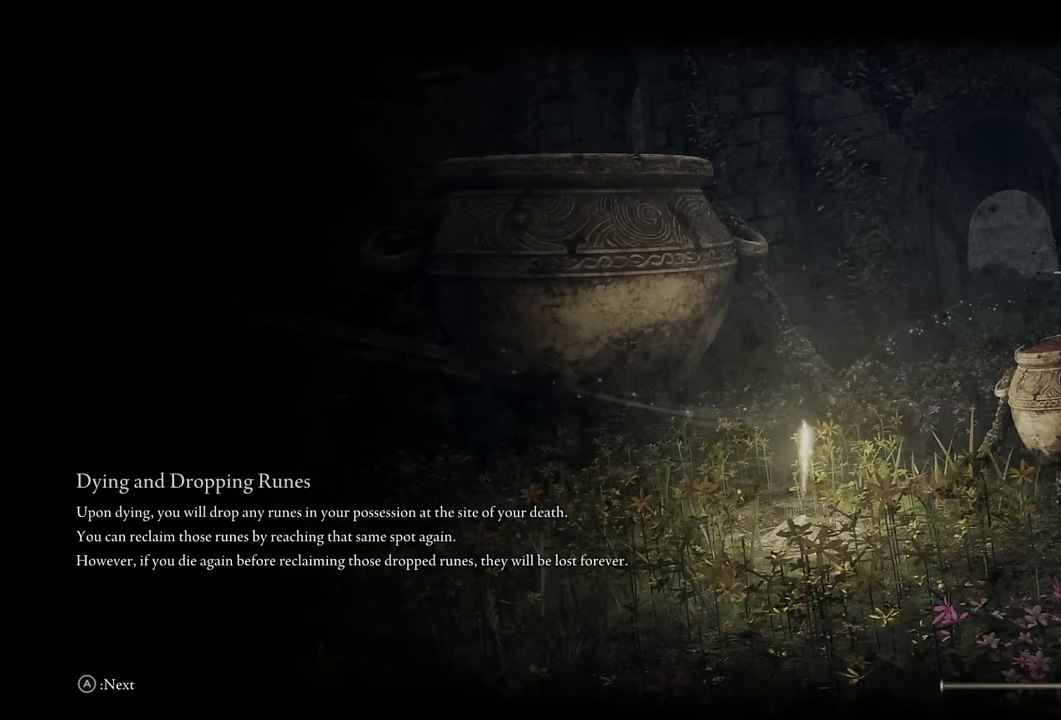
{"buttons": [], "left_stick": "center", "right_stick": "center", "events": []}
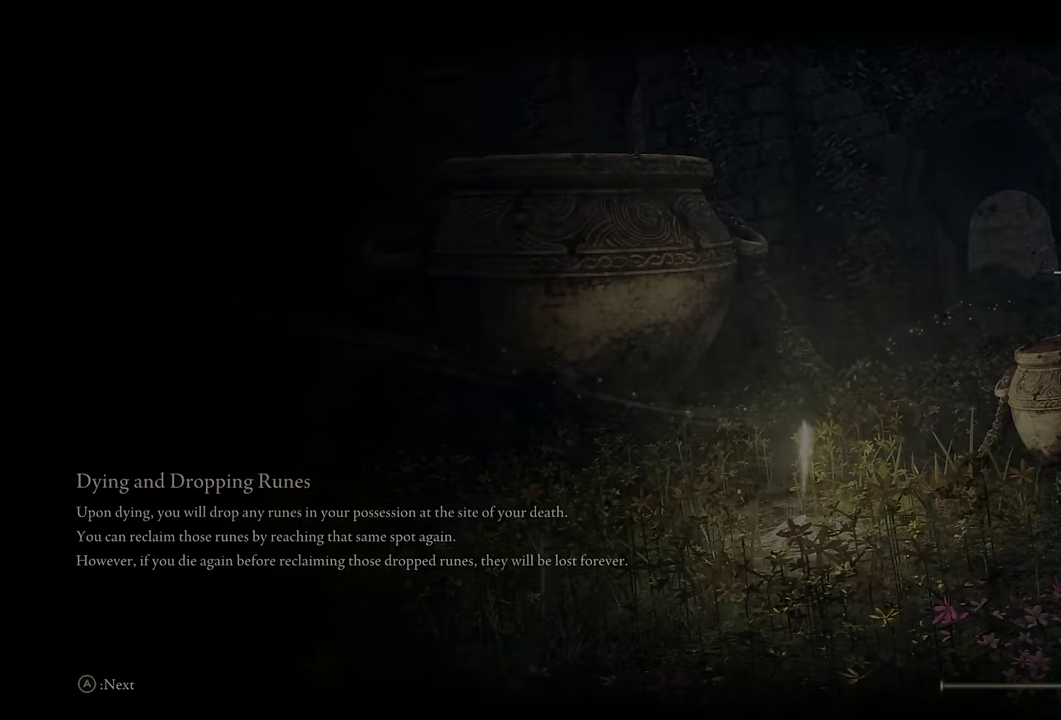
{"buttons": [], "left_stick": "up", "right_stick": "center", "events": [[350, "left_stick", "up"]]}
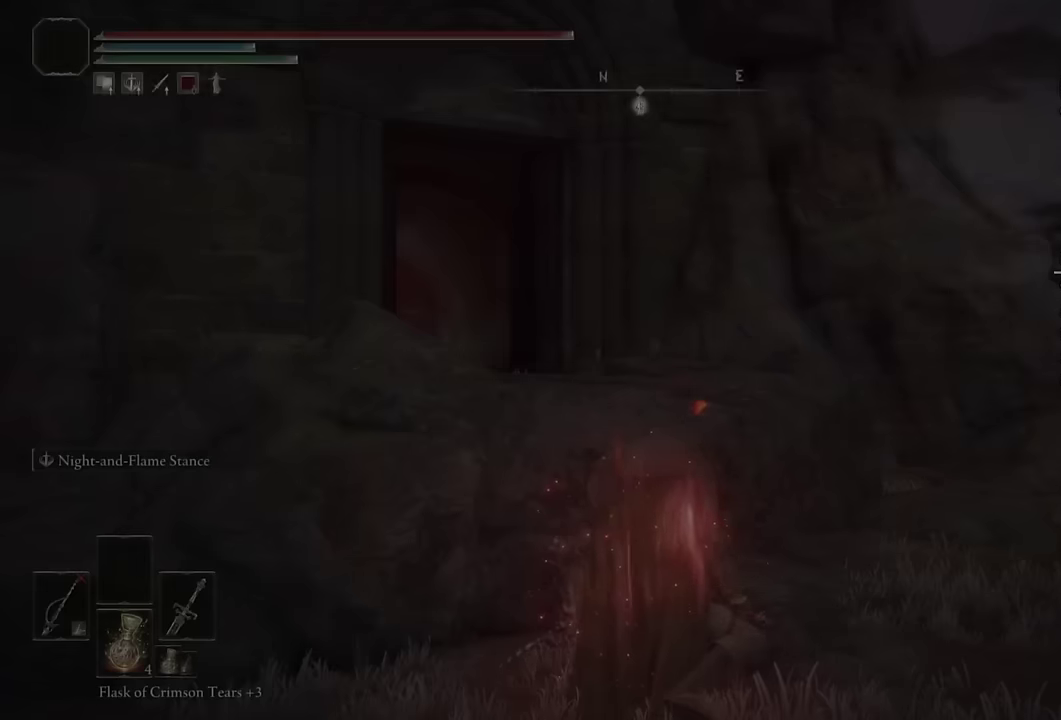
{"buttons": ["CIRCLE"], "left_stick": "up", "right_stick": "center", "events": [[17, "CIRCLE", "down"]]}
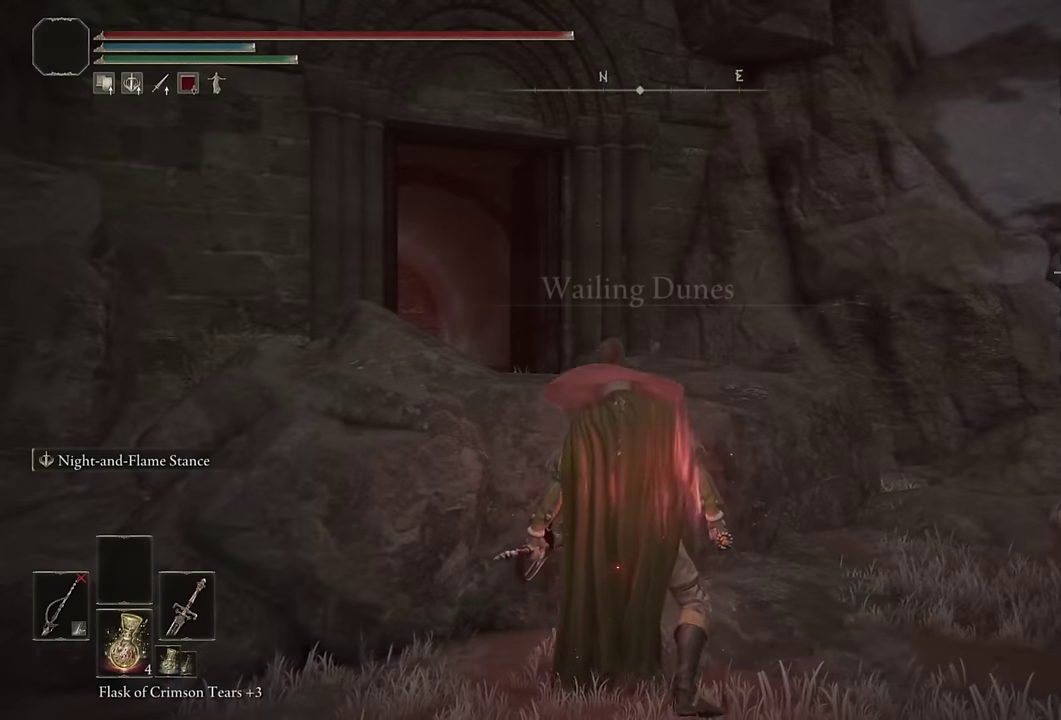
{"buttons": ["CROSS", "CIRCLE"], "left_stick": "up", "right_stick": "center", "events": [[434, "CROSS", "down"]]}
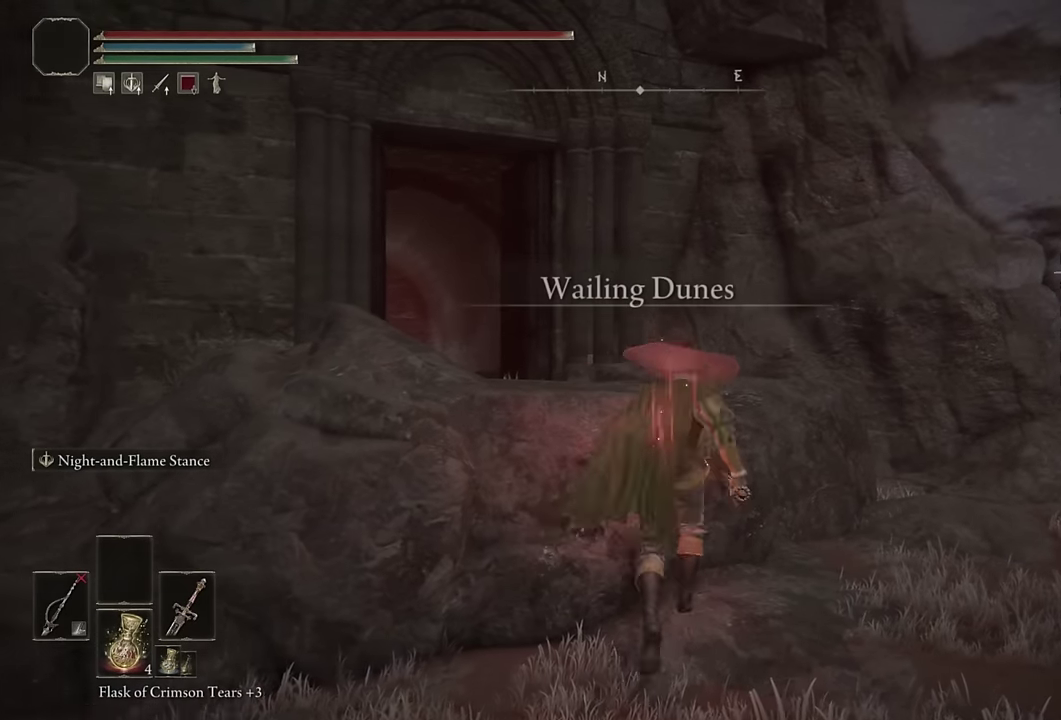
{"buttons": ["CIRCLE"], "left_stick": "up-left", "right_stick": "down-left"}
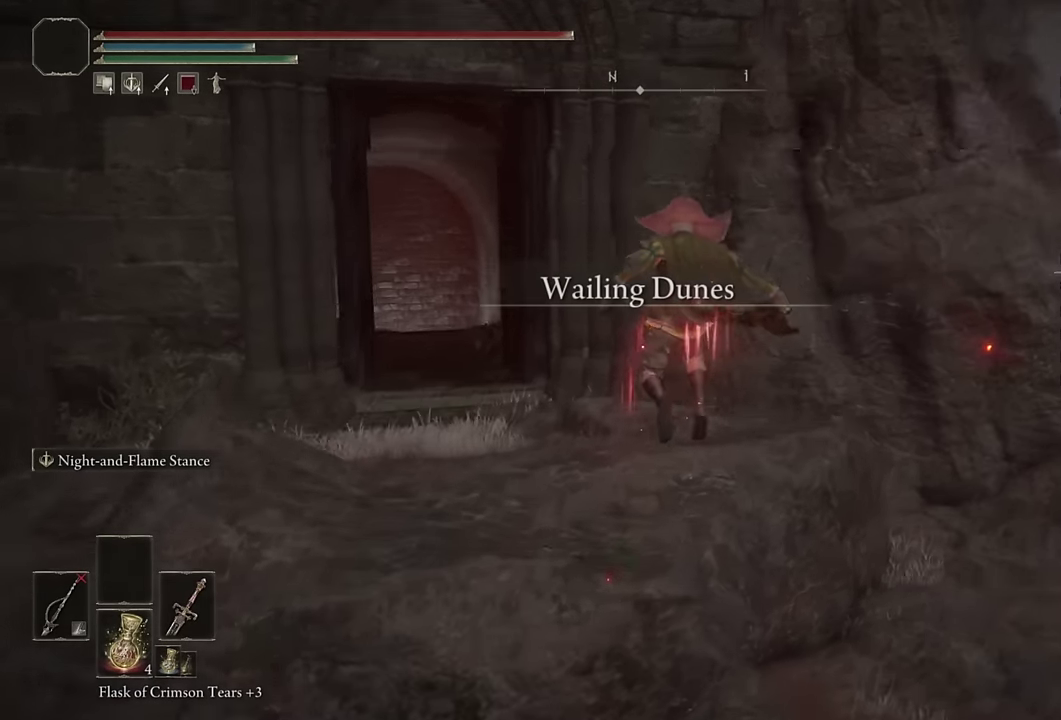
{"buttons": ["CIRCLE"], "left_stick": "up-left", "right_stick": "center"}
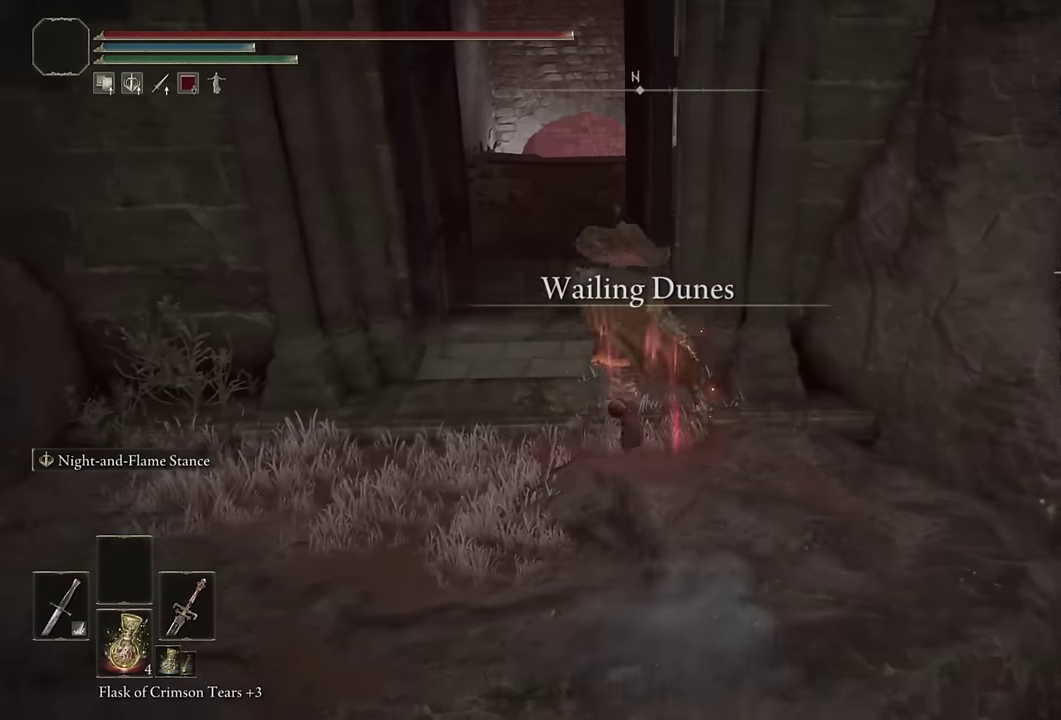
{"buttons": ["CIRCLE"], "left_stick": "up", "right_stick": "center", "events": [[67, "TRIANGLE", "down"], [184, "left_stick", "up"], [200, "L1", "down"], [334, "L1", "up"], [417, "TRIANGLE", "up"]]}
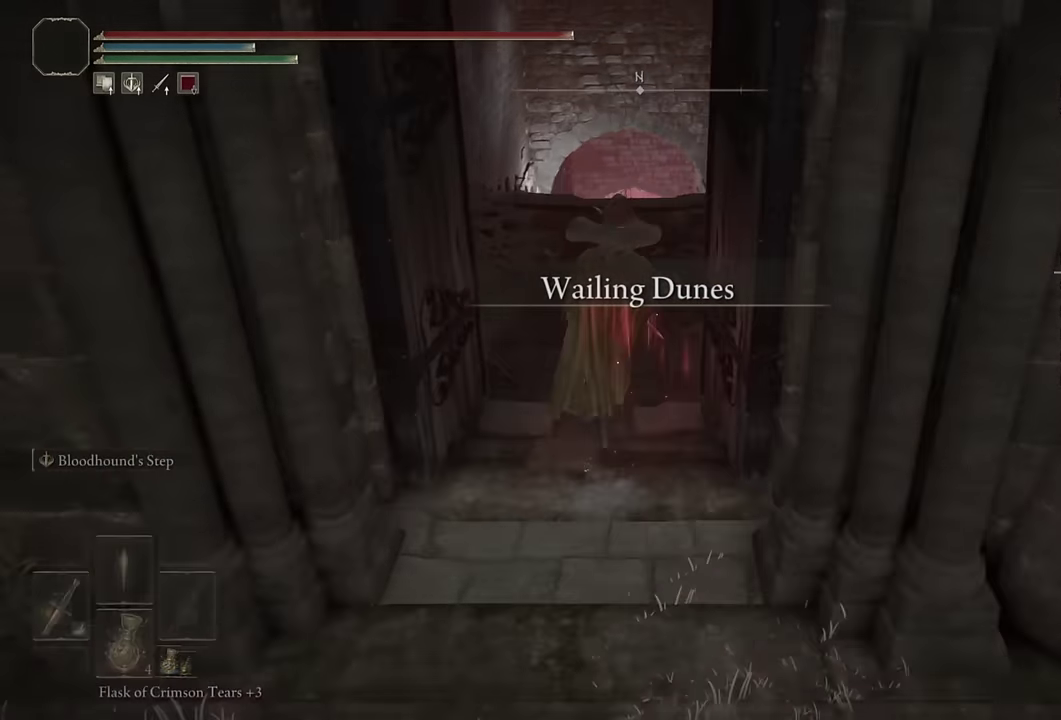
{"buttons": ["CIRCLE"], "left_stick": "up", "right_stick": "center", "events": [[150, "L2", "down"], [317, "L2", "up"]]}
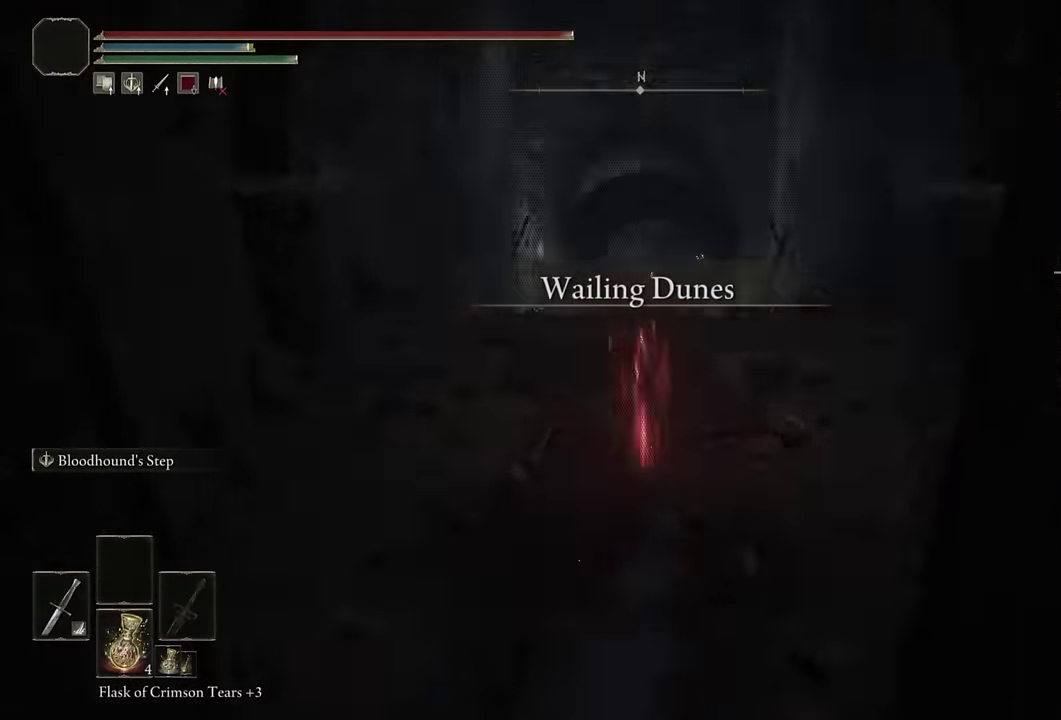
{"buttons": ["CIRCLE"], "left_stick": "up", "right_stick": "center", "events": [[133, "right_stick", "down"], [200, "right_stick", "center"], [283, "L2", "down"], [500, "L2", "up"]]}
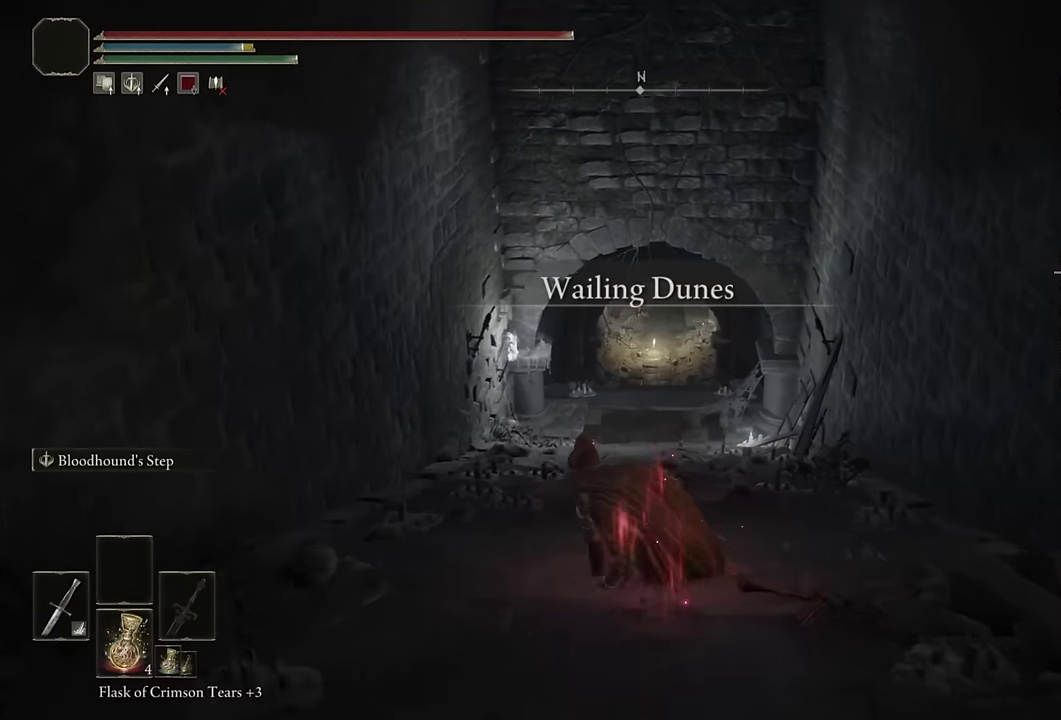
{"buttons": ["CIRCLE"], "left_stick": "up", "right_stick": "center", "events": []}